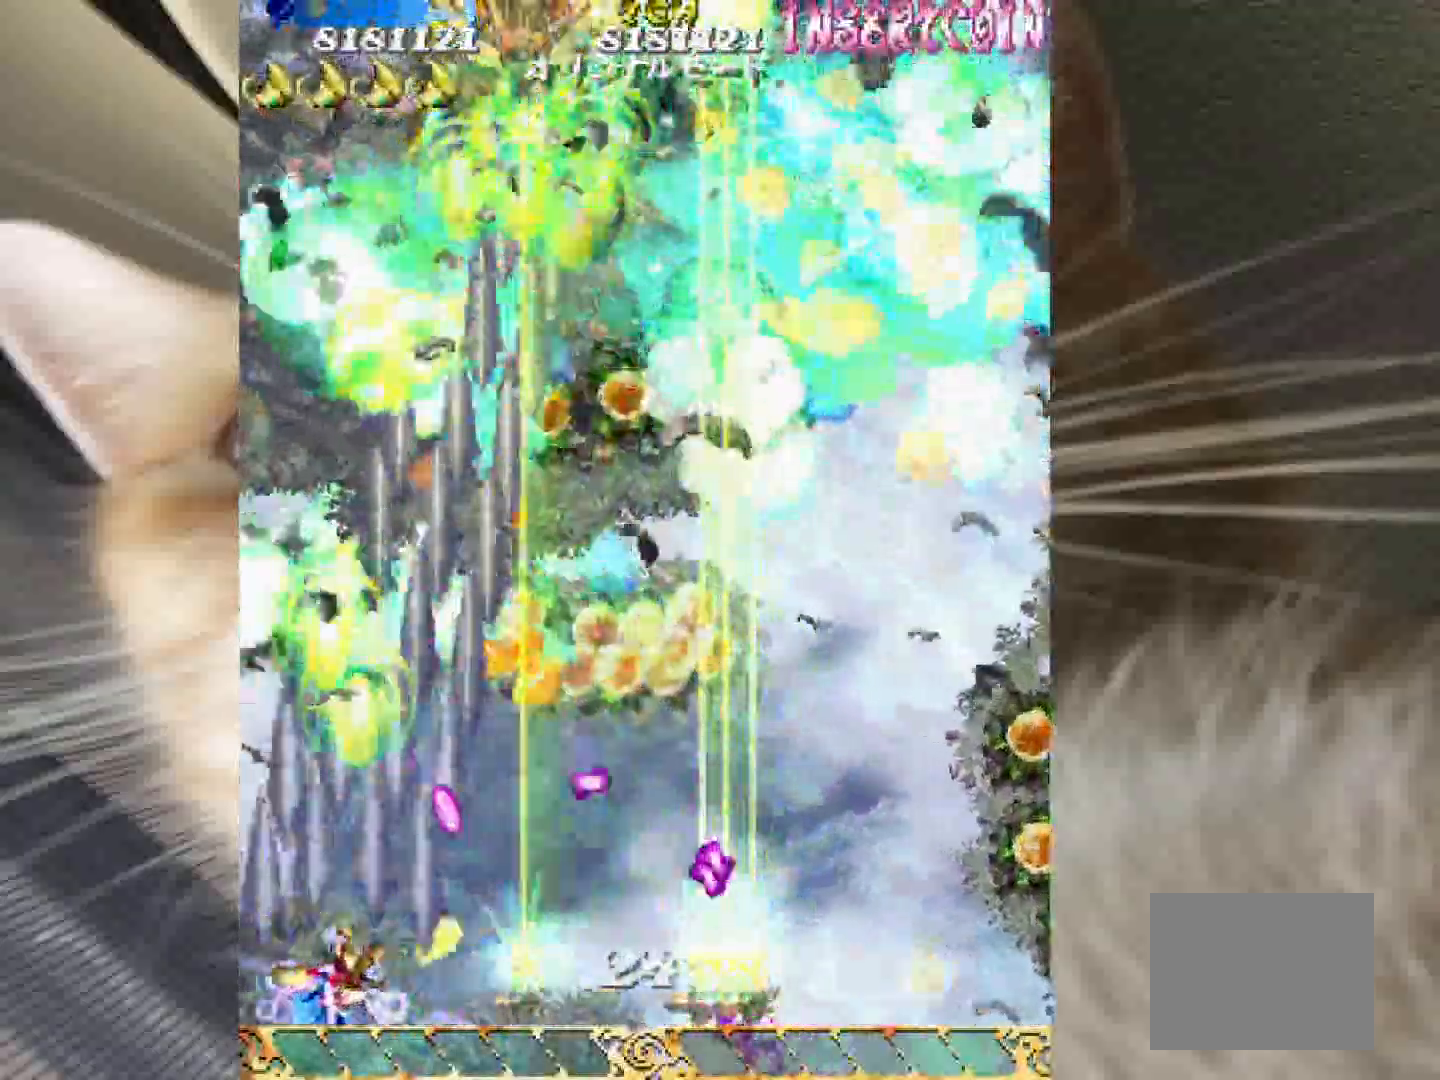
Gameplay with keyboard and mouse; each line is a JSON object with the keys held at the frame after it. "events" lists presses ("down") and releases ("up") of "1", "2", "3", "4", "a", "c", "ctrl", "d", "f", "i", "k", "s", "shift", "space", "v", "w", "x" and "z" between this image and that frame as [ms after this image, input, new state], when the widget could be followed in between. No other keys are recorded. Mouse buttons are not recorded. Not read: mouse_move.
{"keys": ["2", "shift", "z"], "events": [[250, "1", "up"], [250, "3", "down"], [350, "4", "down"], [400, "3", "up"], [433, "2", "down"], [433, "shift", "down"], [483, "4", "up"]]}
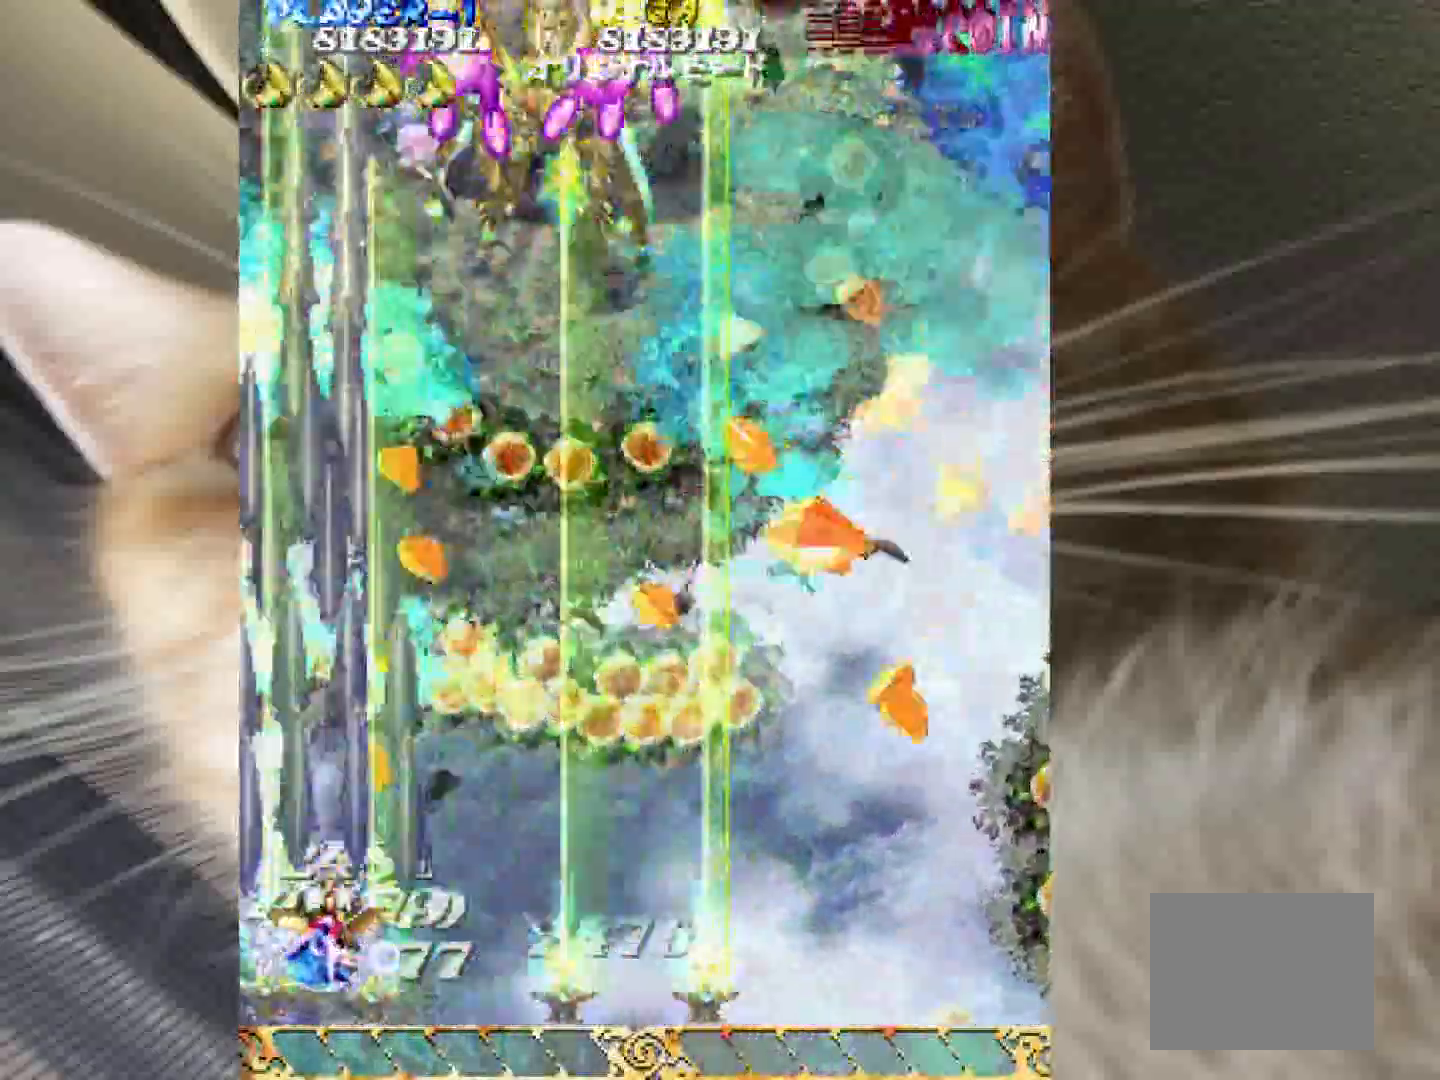
{"keys": ["shift", "z"], "events": [[33, "2", "up"], [217, "2", "down"], [217, "4", "down"], [267, "2", "up"], [317, "4", "up"], [400, "2", "down"], [400, "4", "down"], [450, "2", "up"], [450, "4", "up"]]}
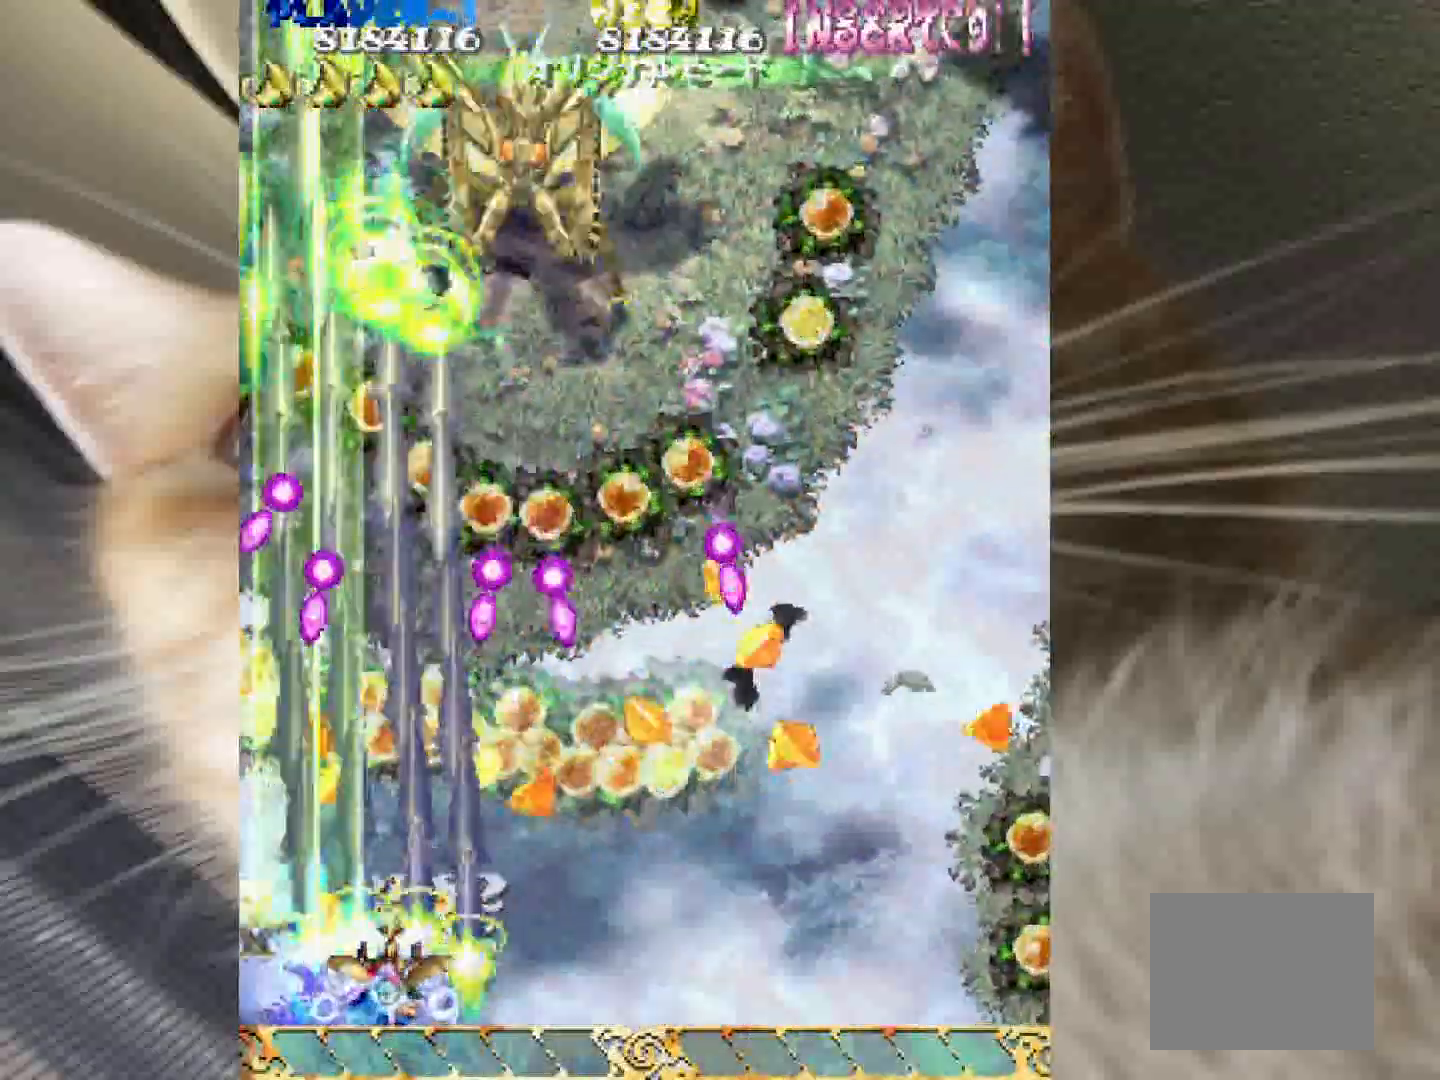
{"keys": ["4", "shift", "z"], "events": [[183, "1", "down"], [233, "3", "down"], [283, "1", "up"], [417, "4", "down"], [467, "3", "up"]]}
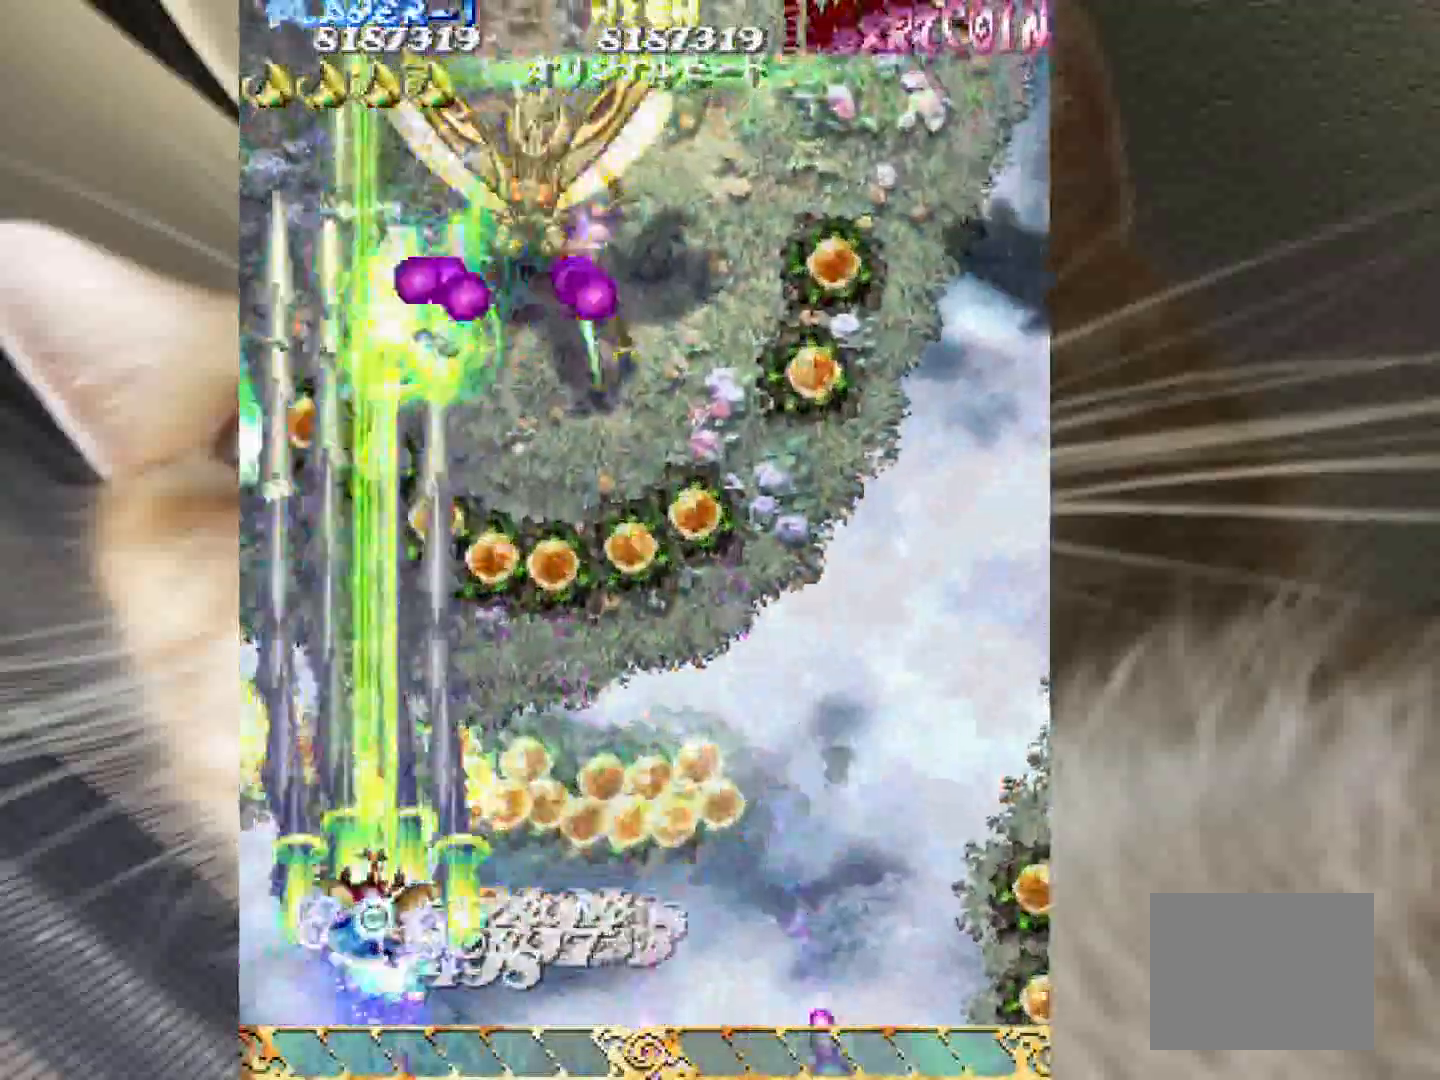
{"keys": ["4", "z"], "events": [[67, "2", "down"], [150, "2", "up"], [150, "shift", "up"]]}
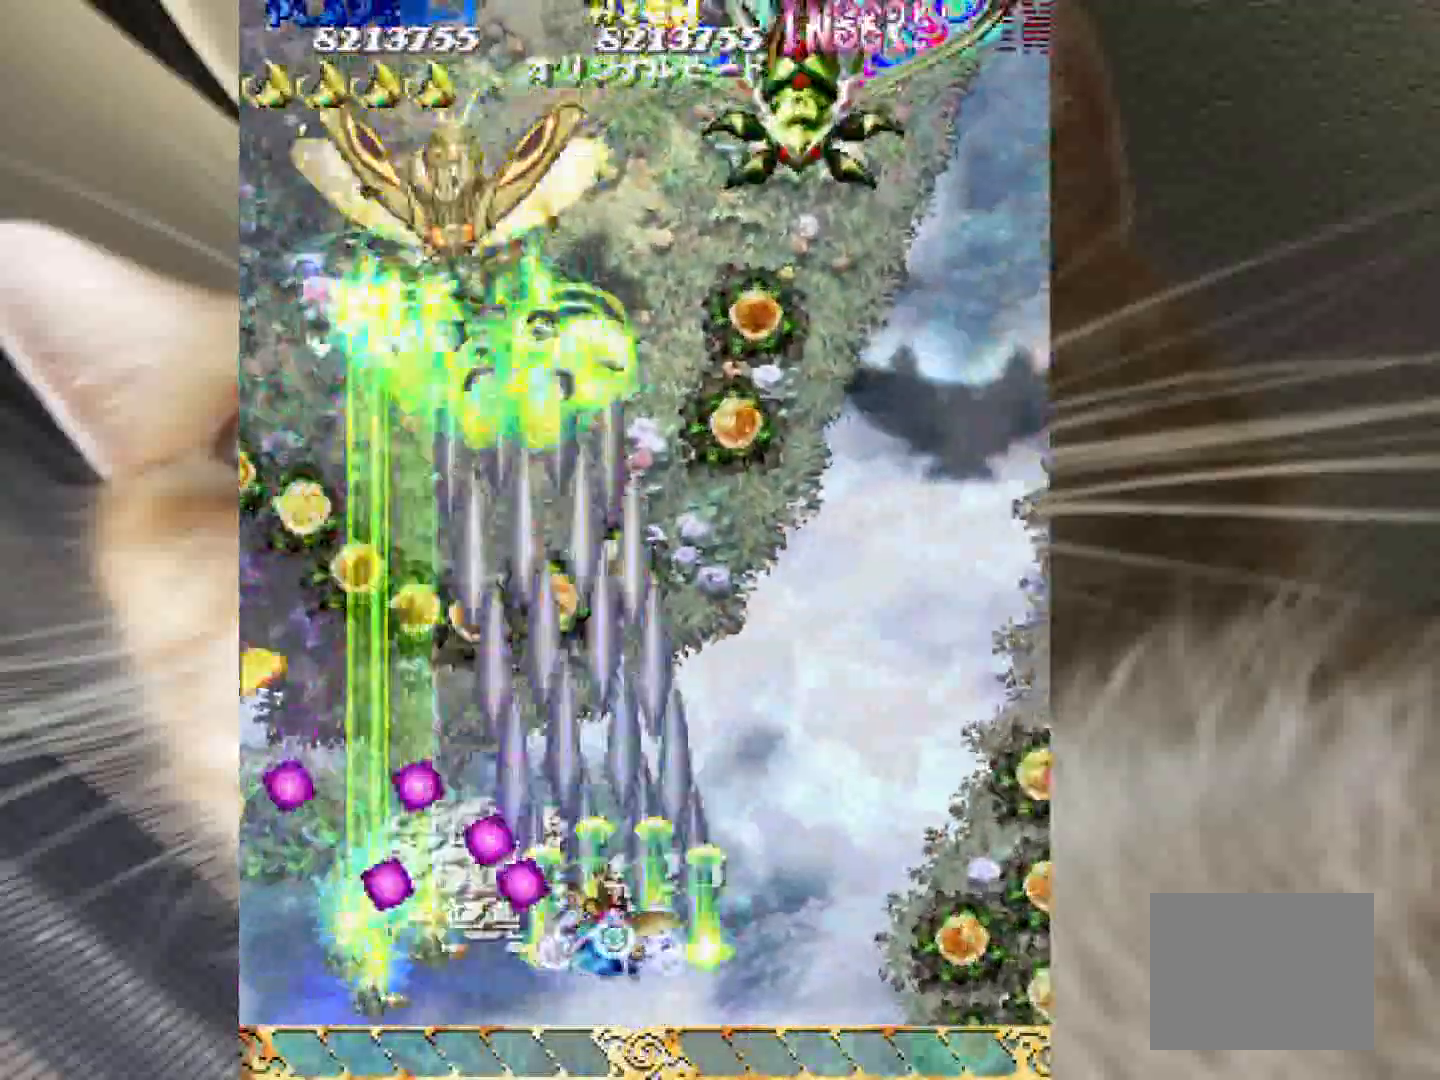
{"keys": ["shift", "z"], "events": [[33, "shift", "down"], [317, "2", "down"], [350, "4", "up"], [400, "1", "down"], [500, "1", "up"], [500, "2", "up"]]}
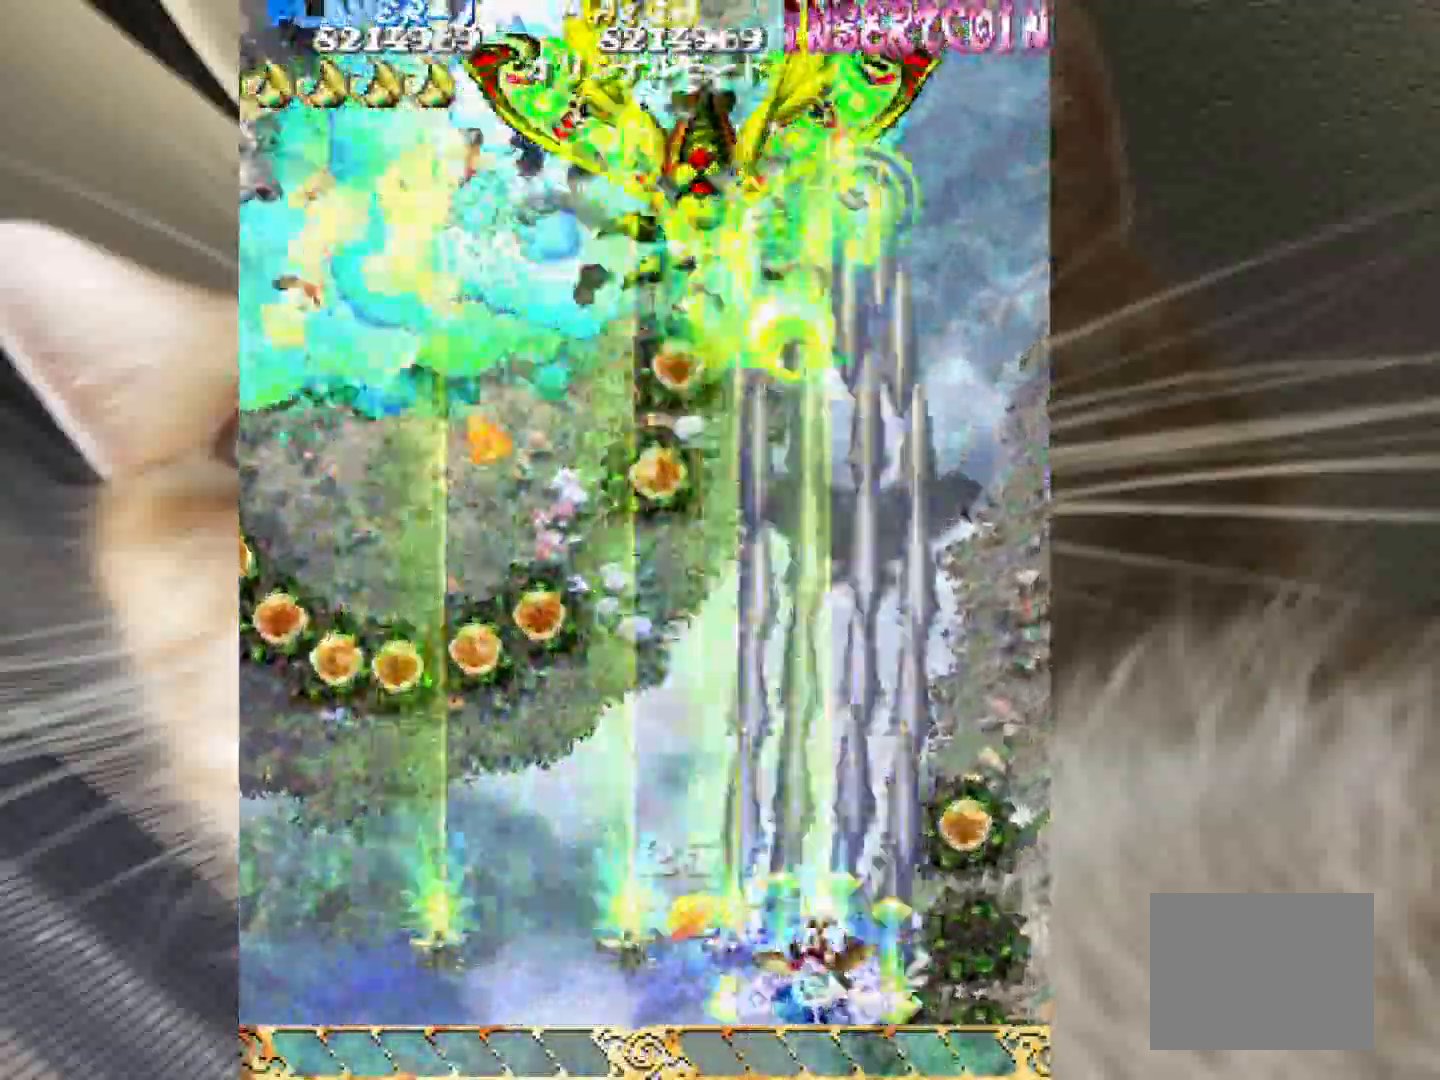
{"keys": ["shift", "z"], "events": [[83, "1", "down"], [183, "1", "up"]]}